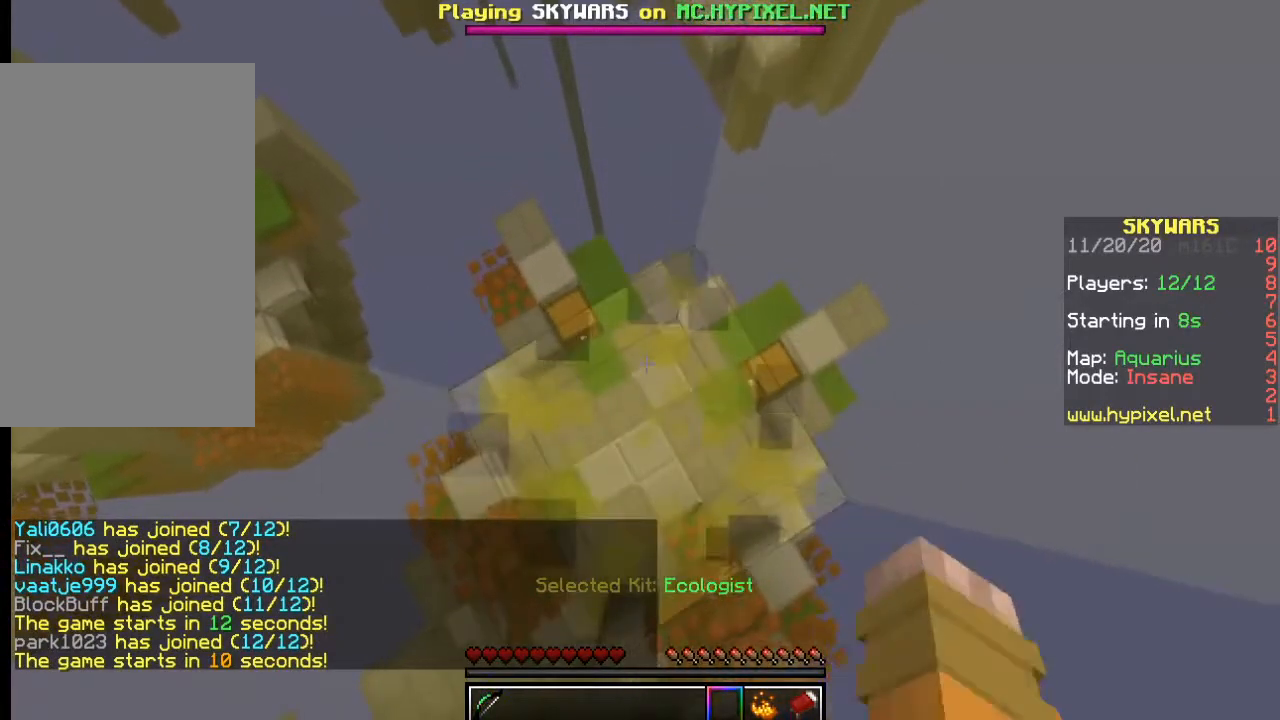
Gameplay with keyboard and mouse; each line is a JSON object with the keys and mouse buttons held at the frame after it. "events" lists presses ("down") and releases ("up") of "a", "d", "s", "w", "mouse_left" and "mouse_right" between this image and that frame as [ms after this image, input, new state], when the widget could be followed in between. "mouse_left", "mouse_right" = the "left", "right" buttons of the "mouse" list. No other keys are recorded. Fast repeated clicks can show as one long hold. Mouse movement is not recorded.
{"keys": [], "mouse": ["left"], "events": []}
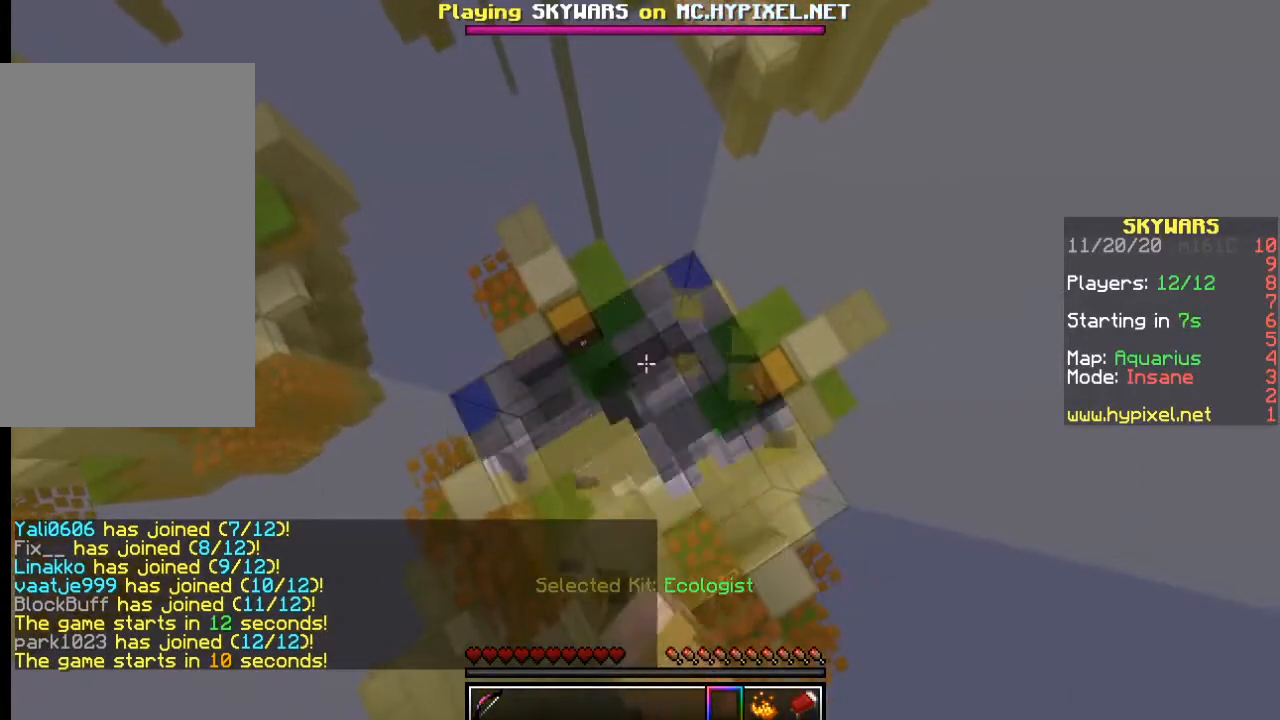
{"keys": ["w"], "mouse": [], "events": [[367, "w", "down"], [417, "mouse_left", "up"]]}
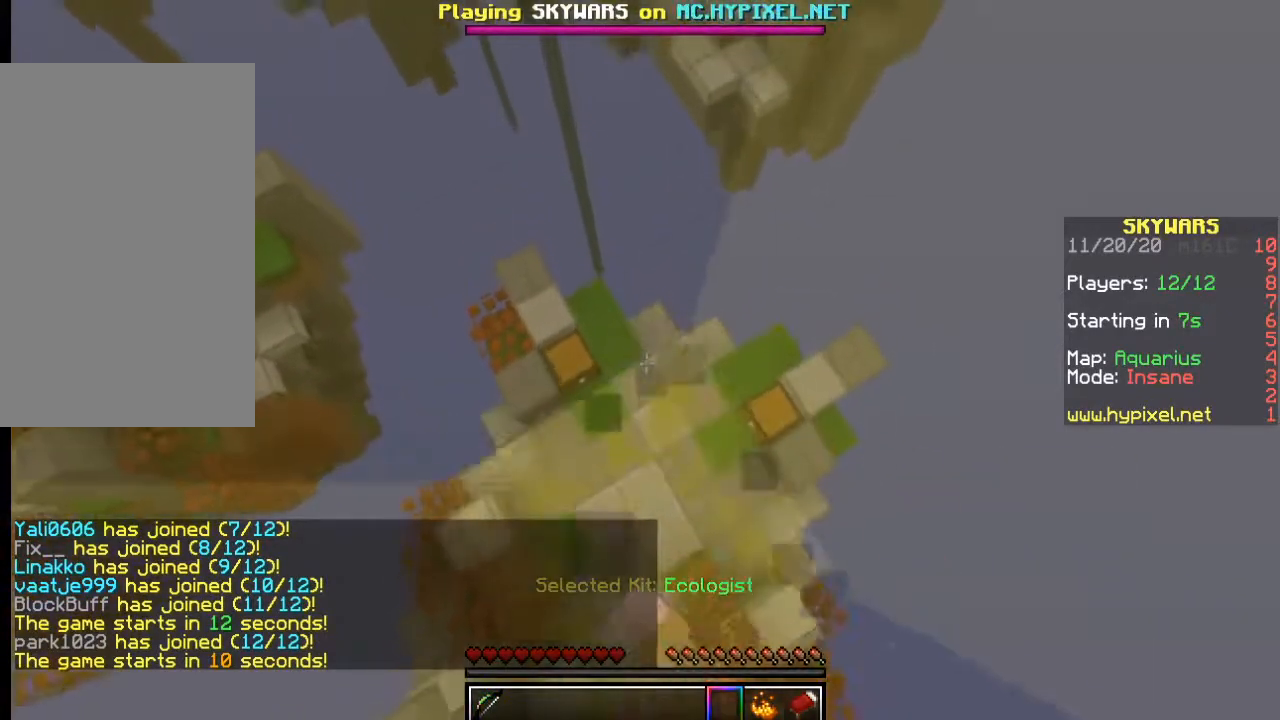
{"keys": ["w"], "mouse": [], "events": []}
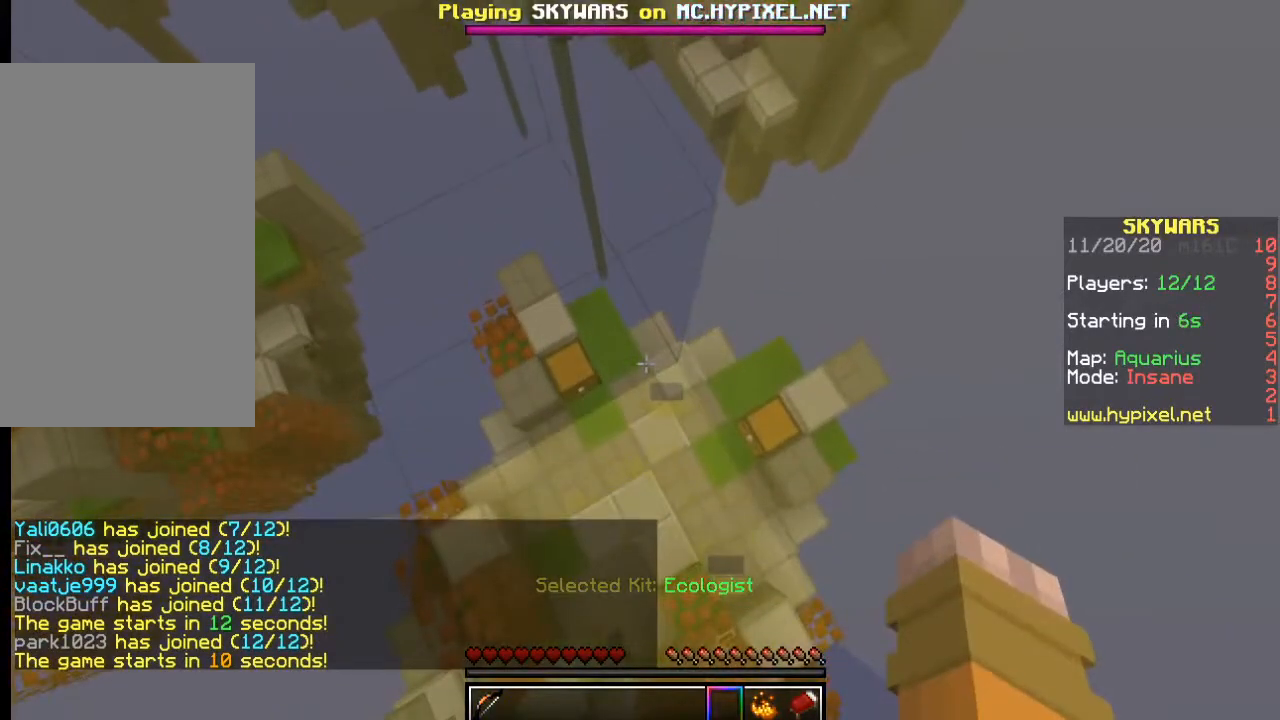
{"keys": ["w"], "mouse": [], "events": []}
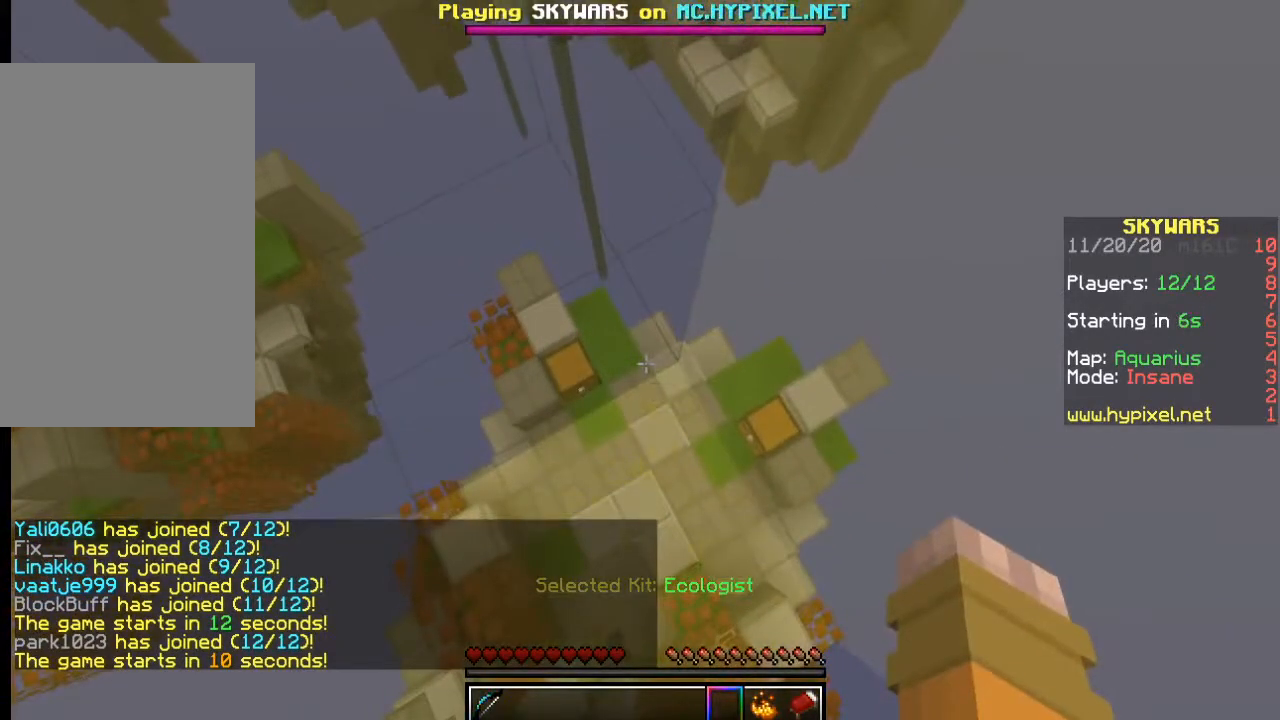
{"keys": ["d"], "mouse": ["left"], "events": [[17, "mouse_left", "down"], [200, "w", "up"], [284, "d", "down"]]}
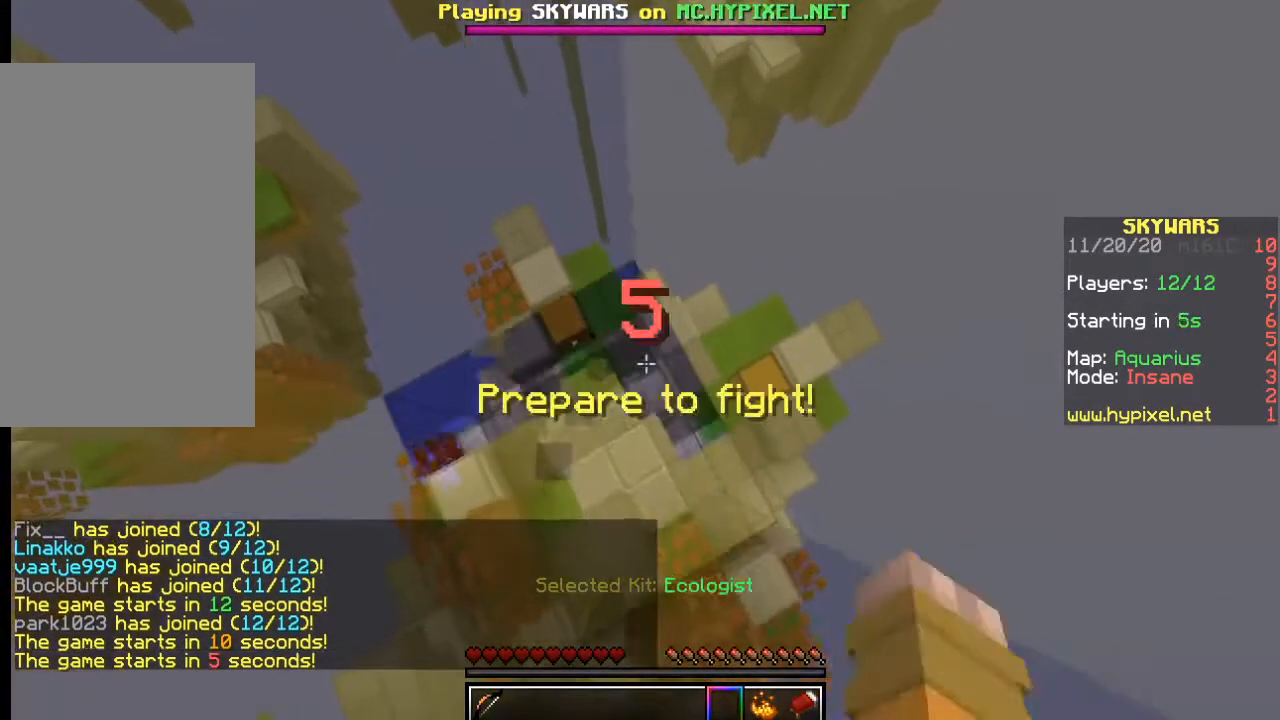
{"keys": [], "mouse": [], "events": [[67, "mouse_left", "up"], [284, "s", "down"], [417, "d", "up"], [500, "s", "up"]]}
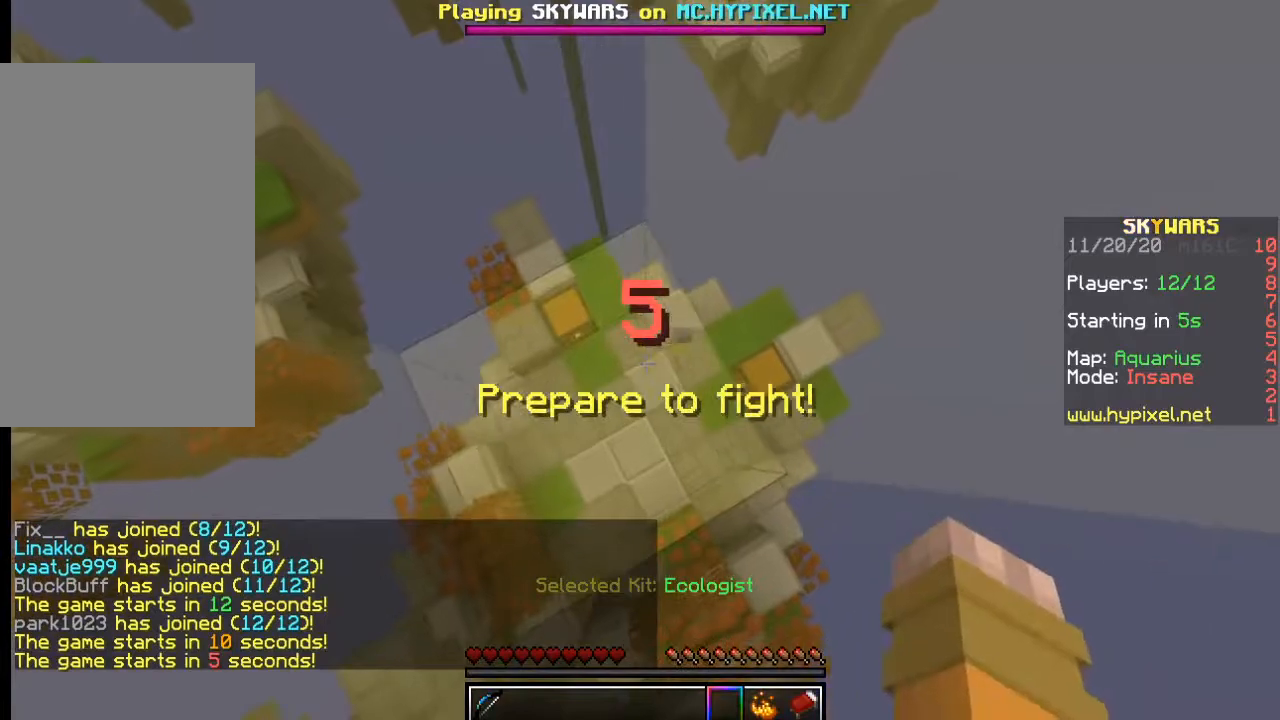
{"keys": ["a"], "mouse": [], "events": [[234, "a", "down"]]}
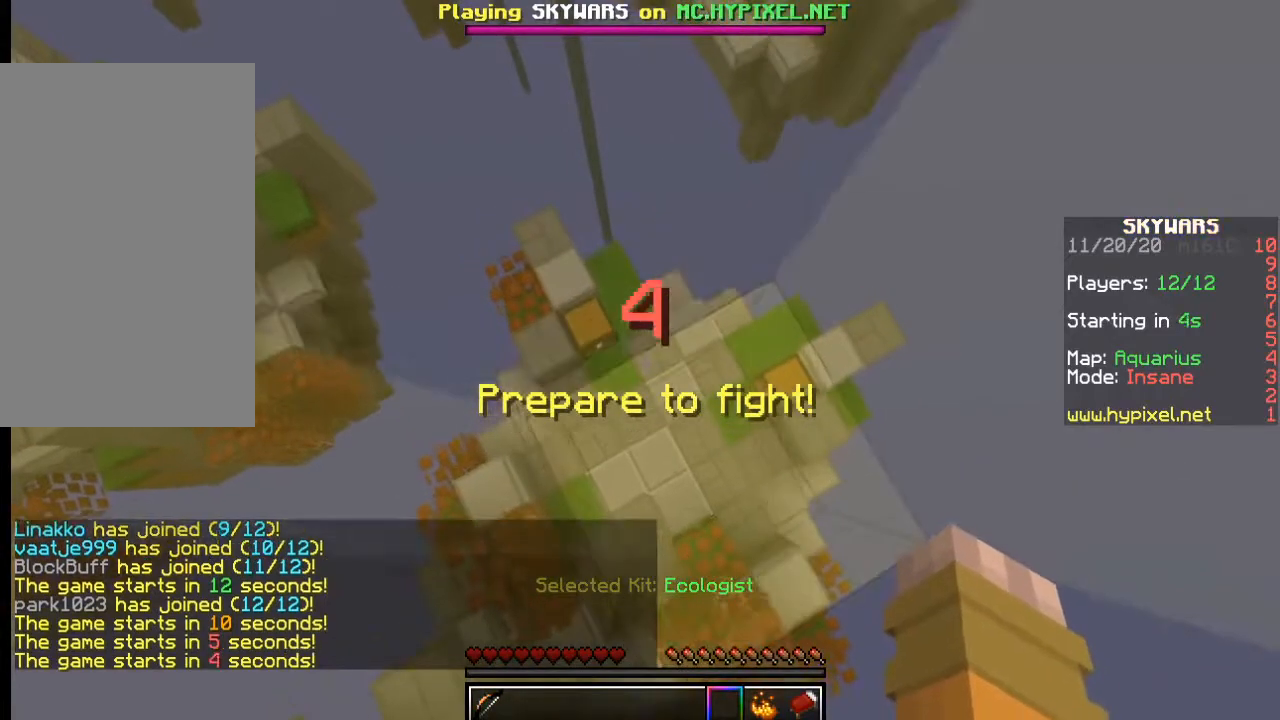
{"keys": ["a"], "mouse": [], "events": [[34, "d", "down"], [67, "a", "up"], [317, "a", "down"], [384, "d", "up"]]}
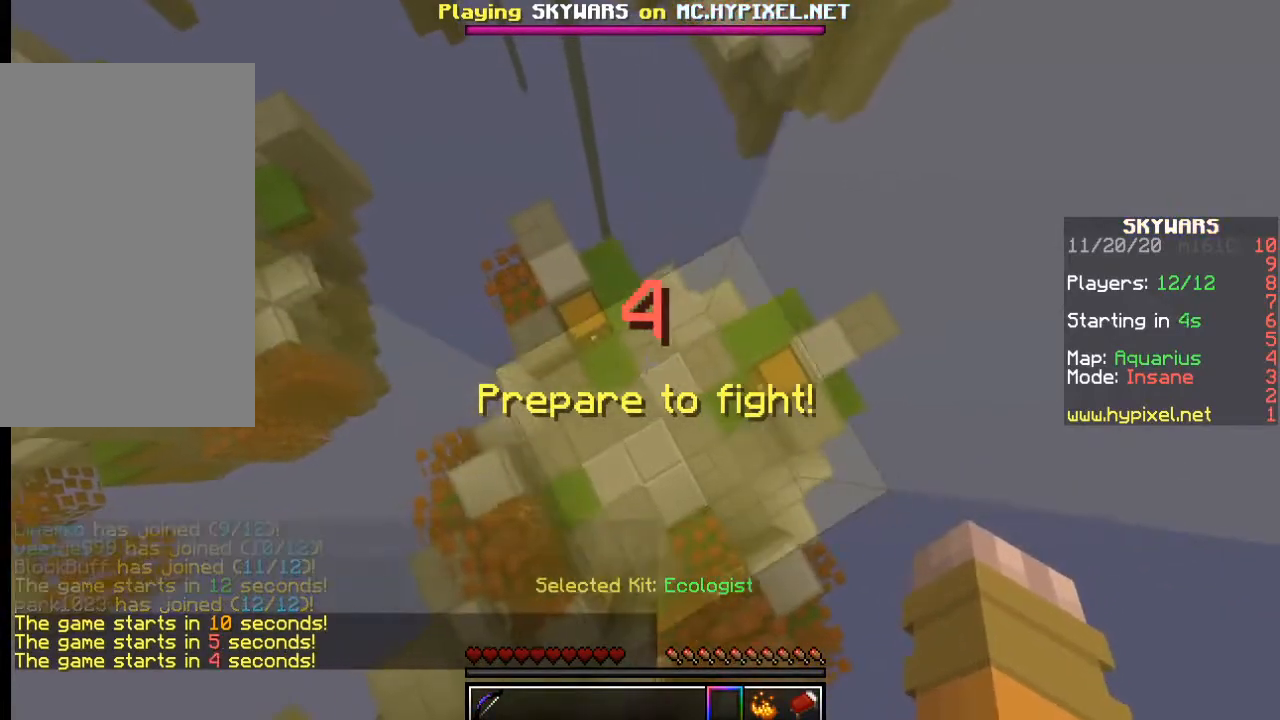
{"keys": ["a"], "mouse": [], "events": [[50, "d", "down"], [67, "a", "up"], [150, "a", "down"], [200, "d", "up"], [300, "d", "down"], [317, "a", "up"], [450, "a", "down"], [500, "d", "up"]]}
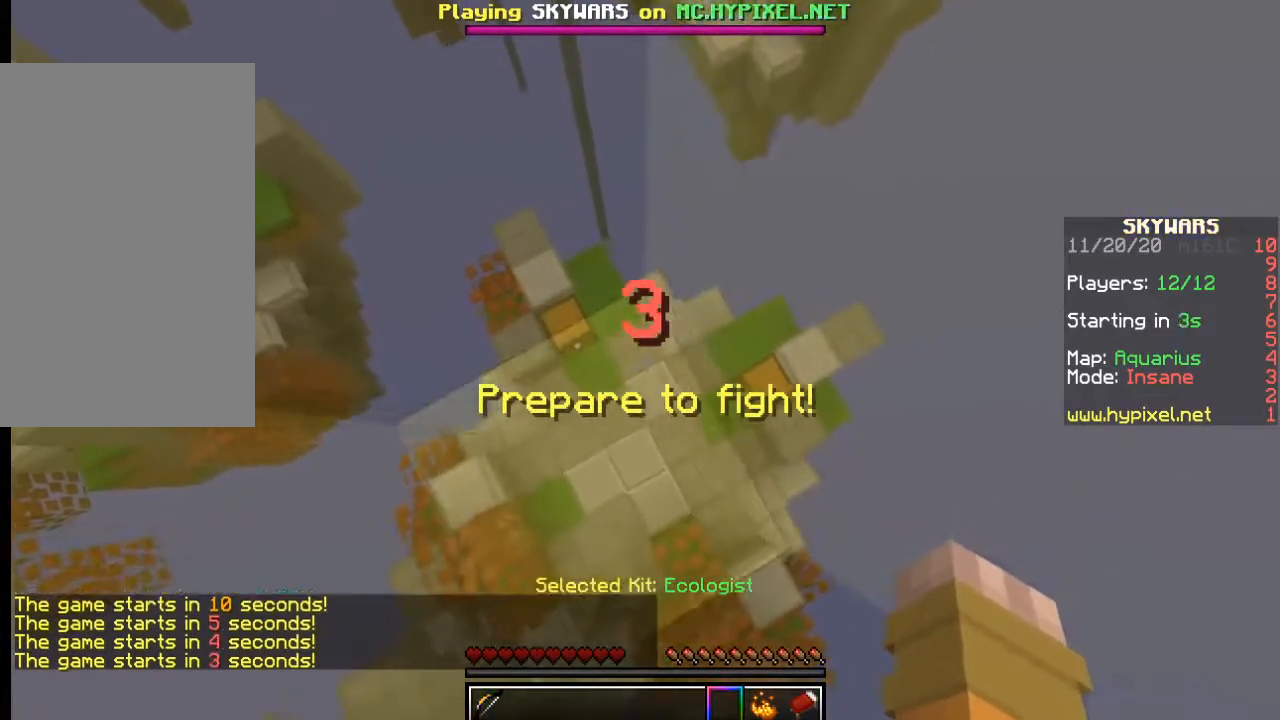
{"keys": ["a"], "mouse": [], "events": [[100, "d", "down"], [117, "a", "up"], [184, "a", "down"], [234, "d", "up"], [317, "d", "down"], [334, "a", "up"], [400, "a", "down"], [450, "d", "up"]]}
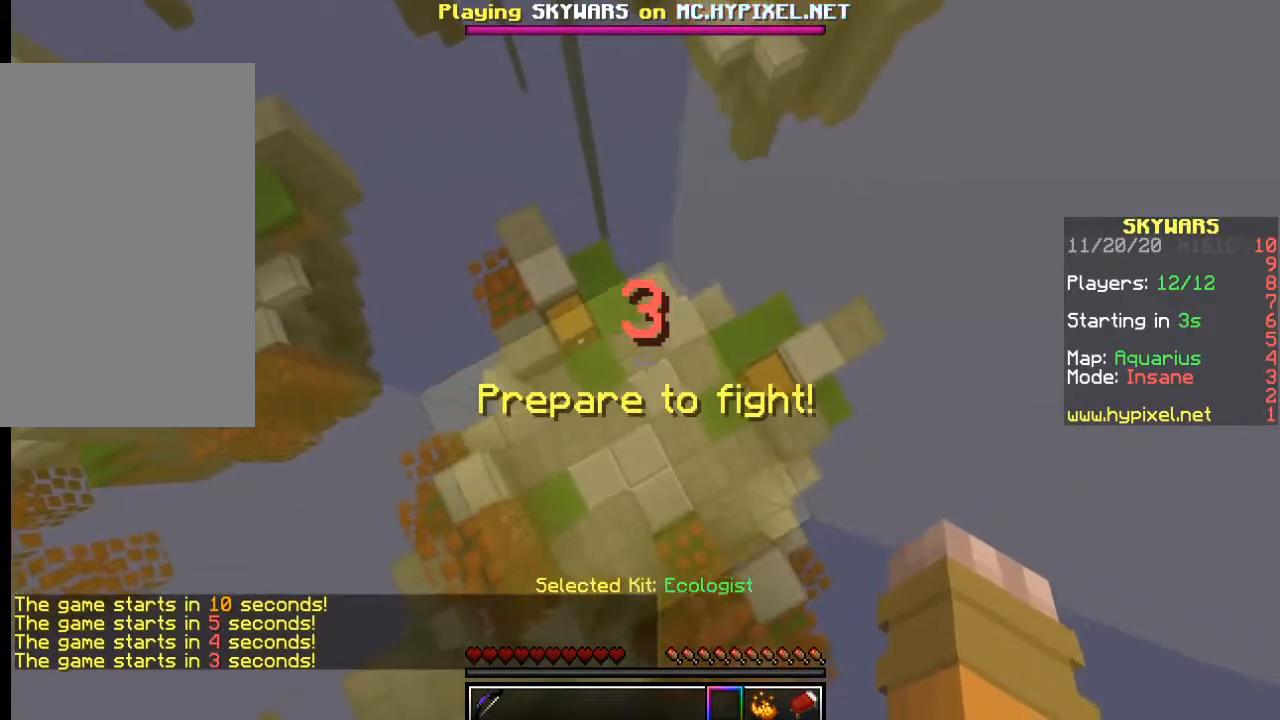
{"keys": ["a"], "mouse": [], "events": [[84, "d", "down"], [167, "a", "up"], [250, "a", "down"], [334, "d", "up"]]}
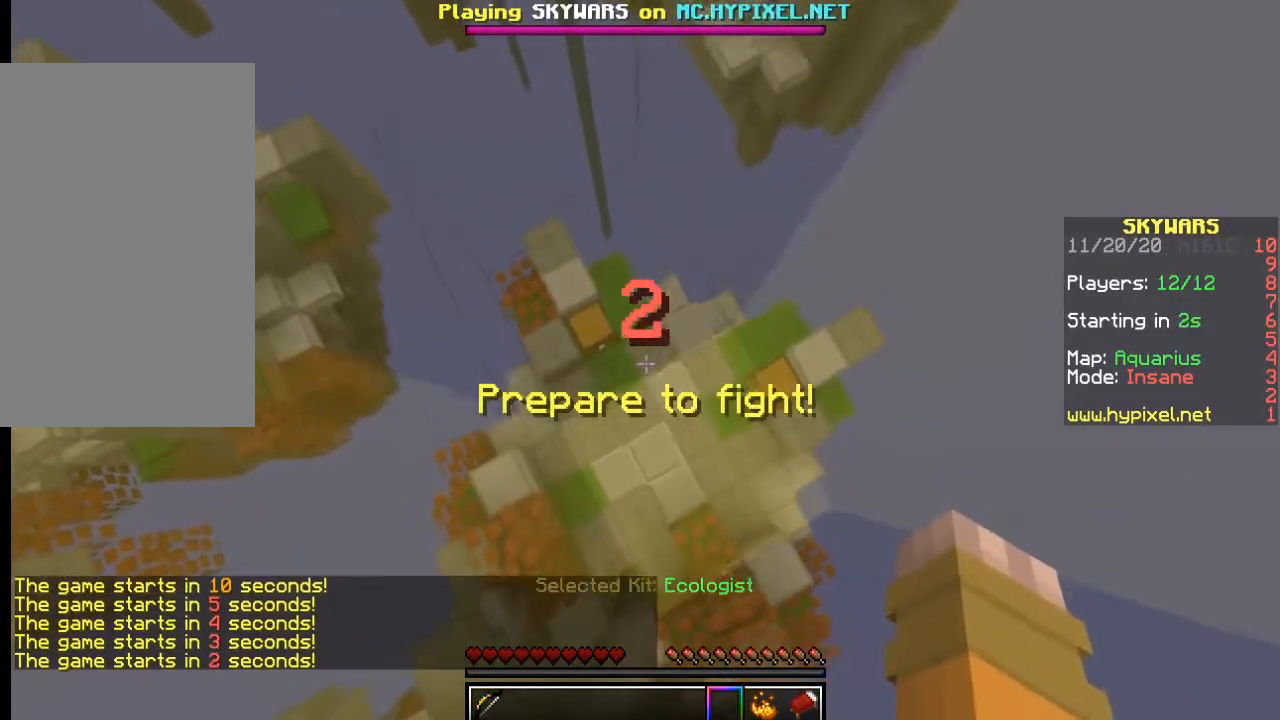
{"keys": ["w"], "mouse": [], "events": [[34, "d", "down"], [67, "a", "up"], [350, "d", "up"], [400, "w", "down"]]}
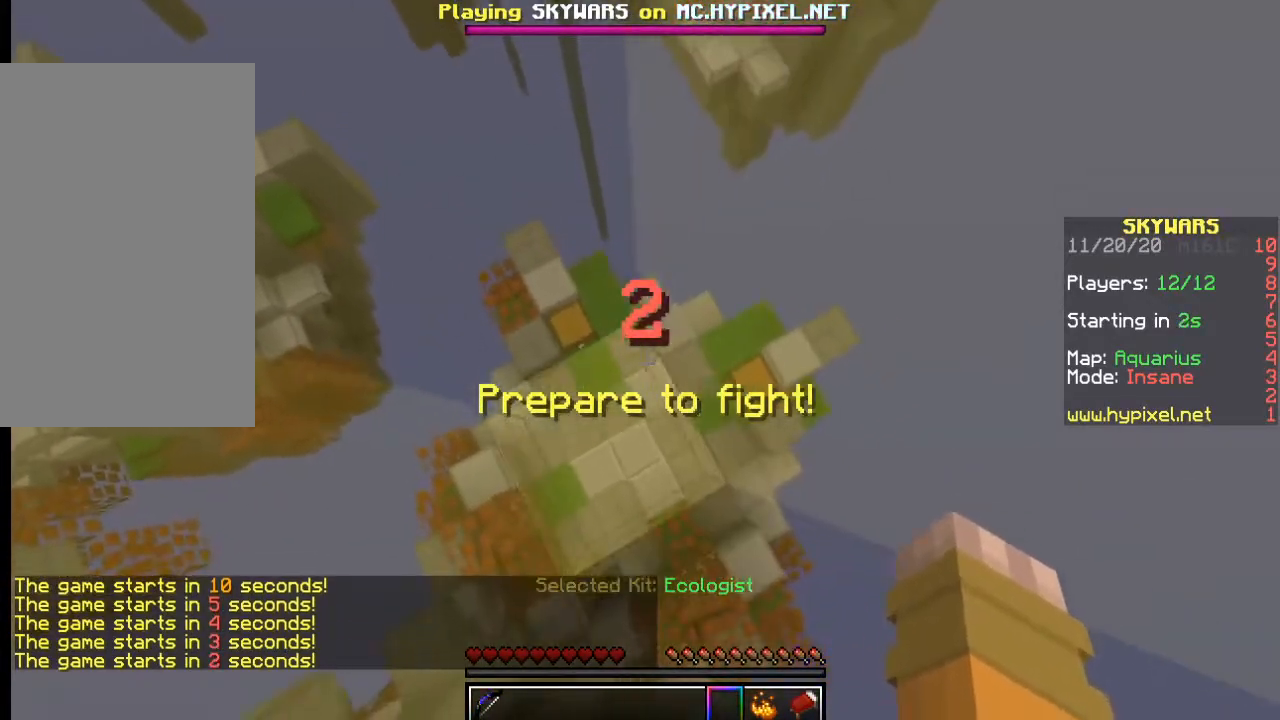
{"keys": [], "mouse": [], "events": [[217, "w", "up"]]}
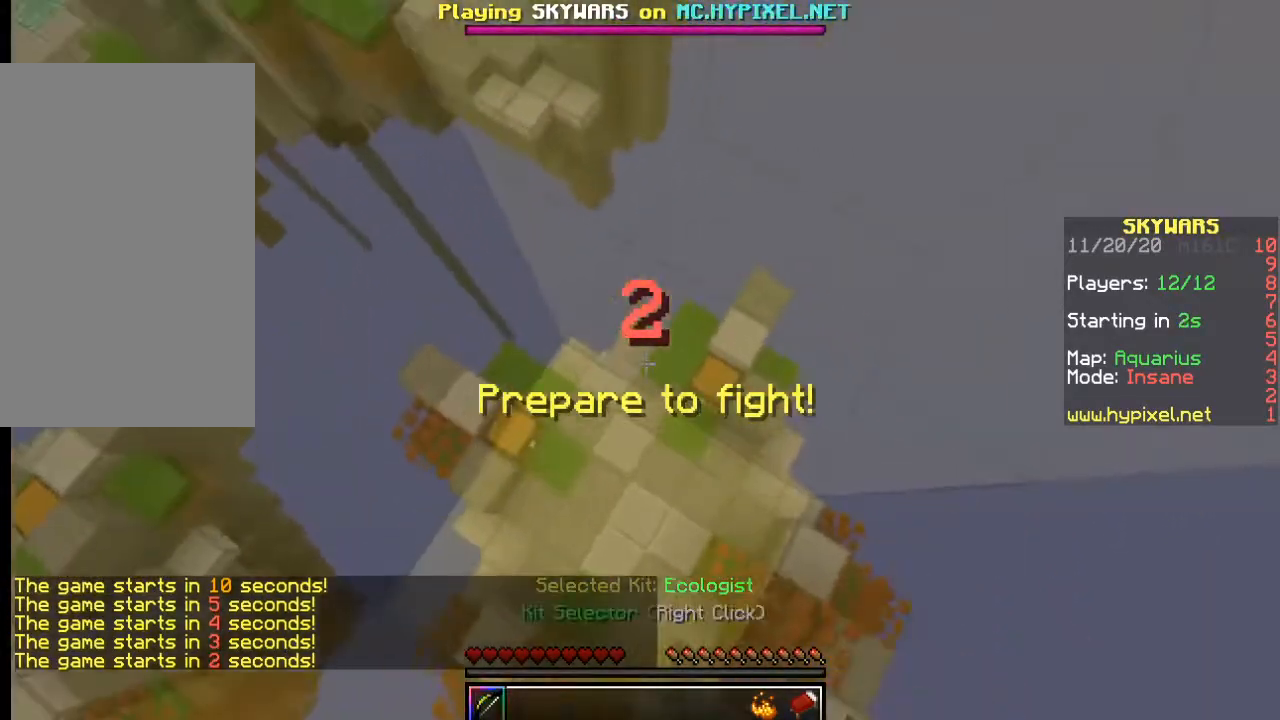
{"keys": [], "mouse": [], "events": []}
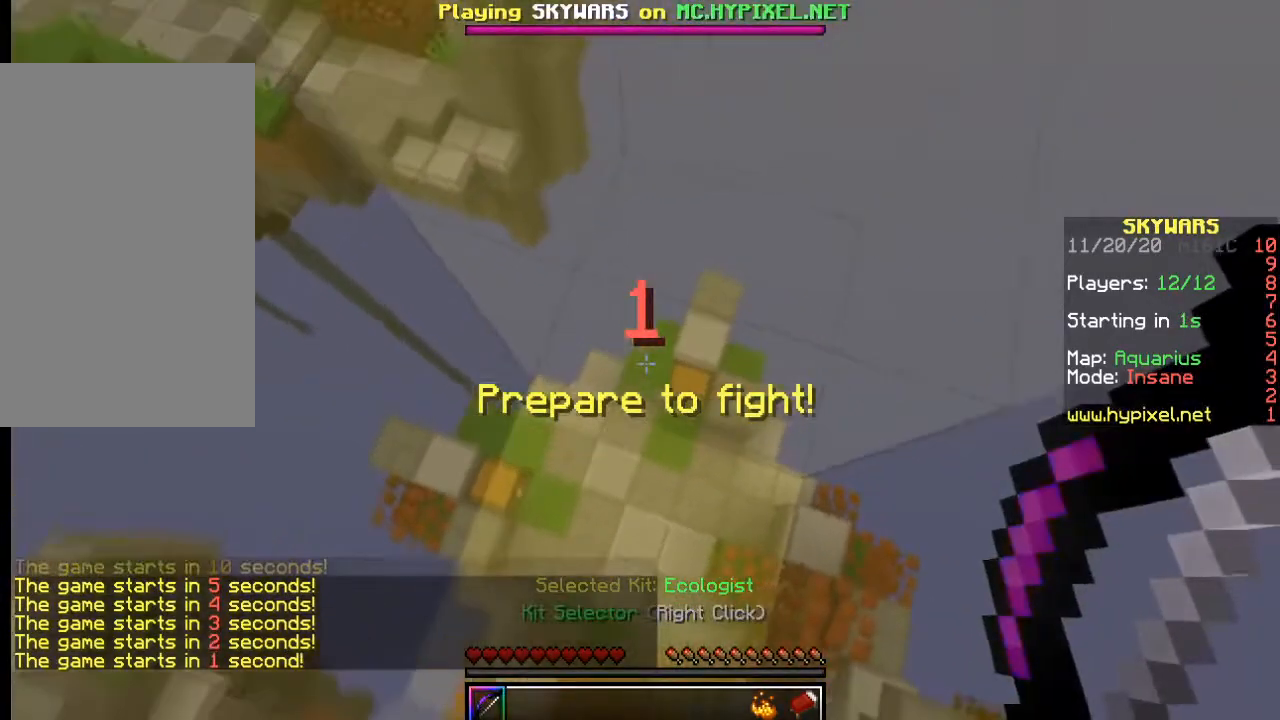
{"keys": [], "mouse": [], "events": []}
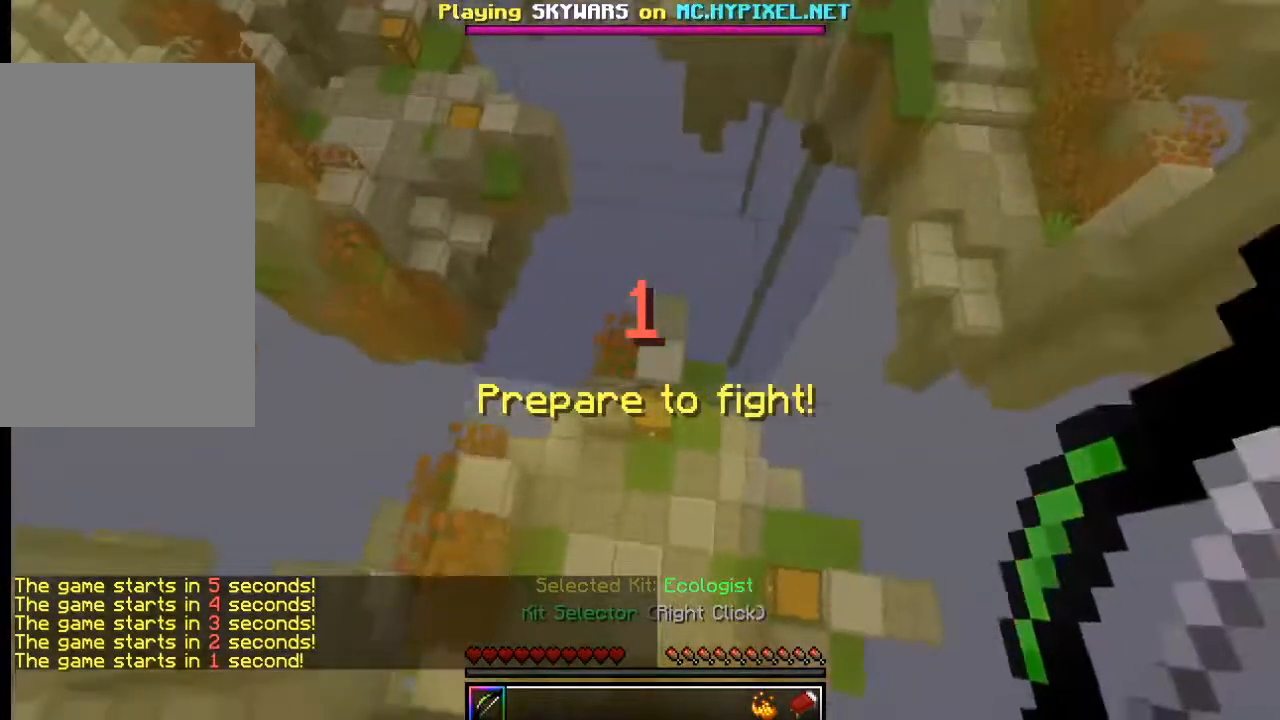
{"keys": ["w"], "mouse": [], "events": [[384, "w", "down"]]}
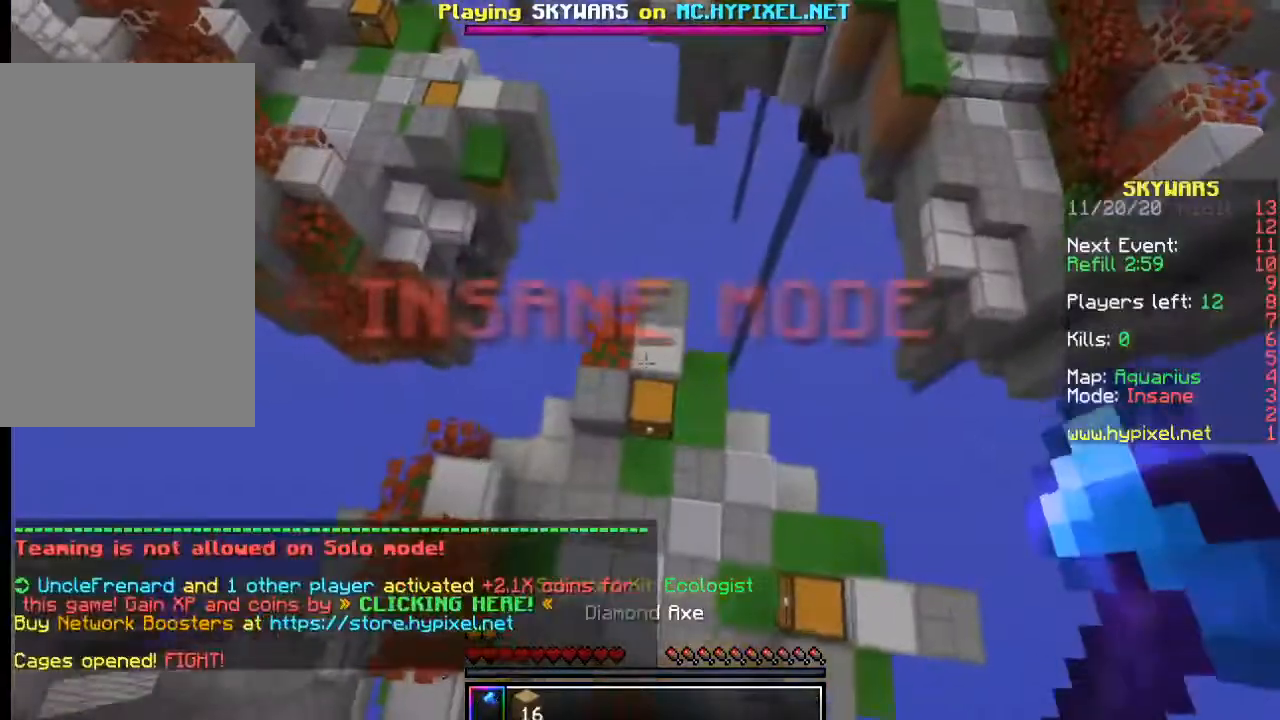
{"keys": ["w"], "mouse": ["left"], "events": [[484, "mouse_left", "down"]]}
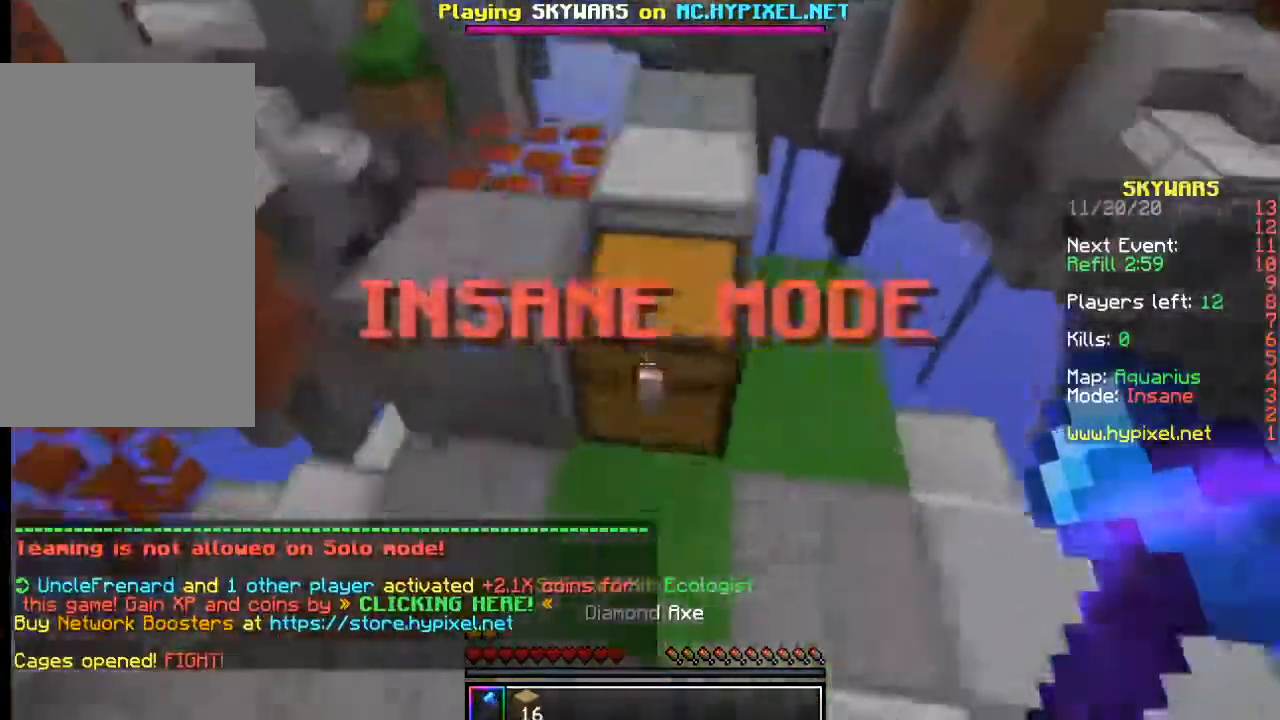
{"keys": [], "mouse": ["left"], "events": [[100, "w", "up"]]}
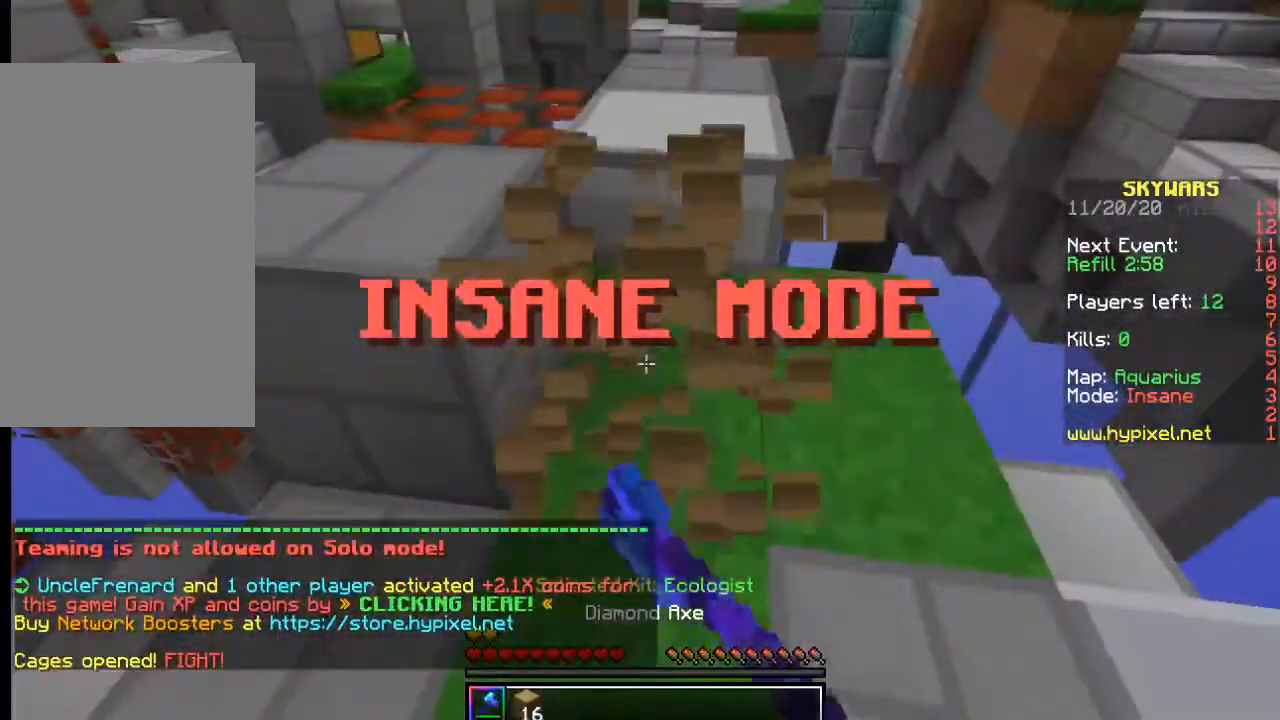
{"keys": ["w"], "mouse": [], "events": [[34, "w", "down"], [200, "mouse_left", "up"]]}
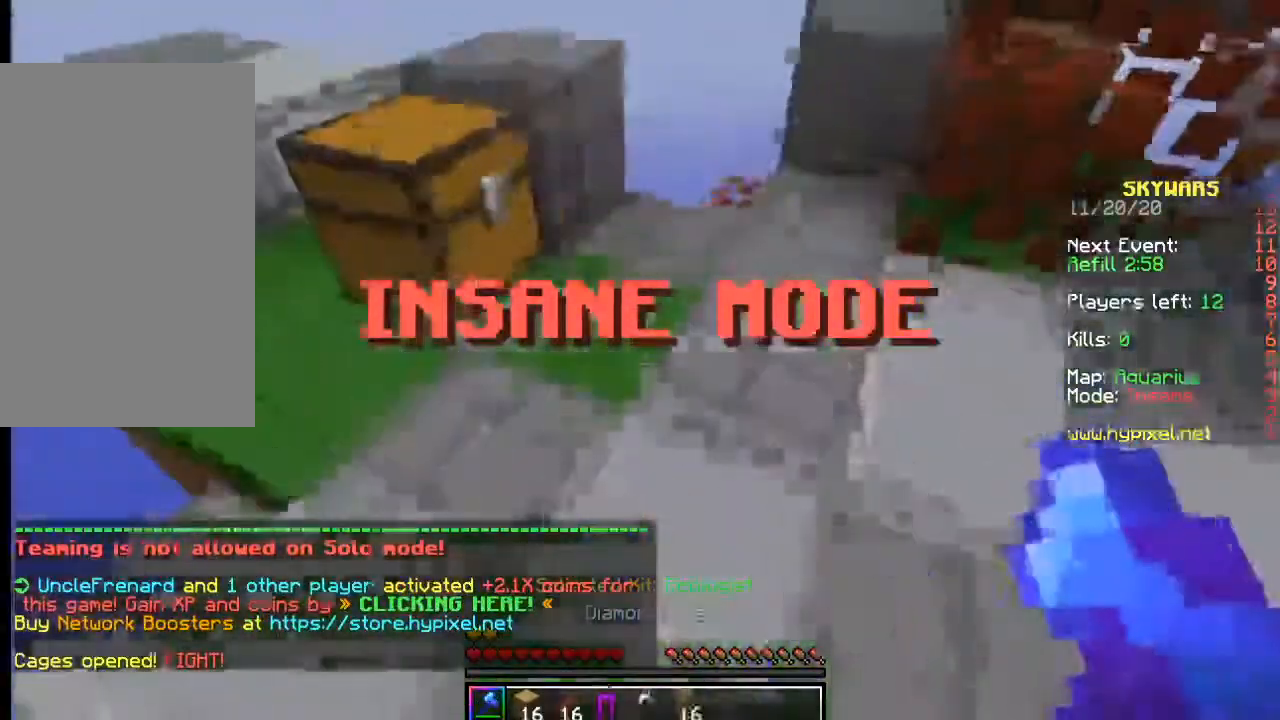
{"keys": [], "mouse": ["right"], "events": [[434, "w", "up"], [484, "mouse_right", "down"]]}
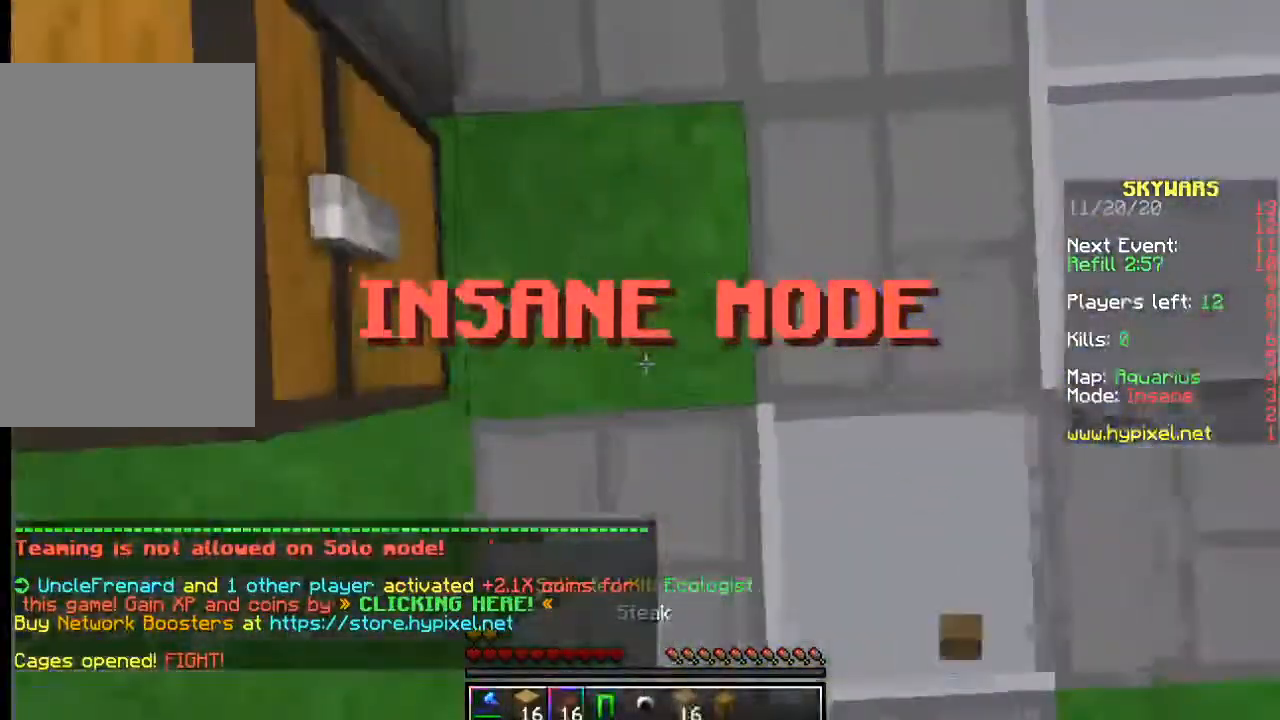
{"keys": [], "mouse": ["right"], "events": [[117, "mouse_right", "up"], [434, "mouse_right", "down"]]}
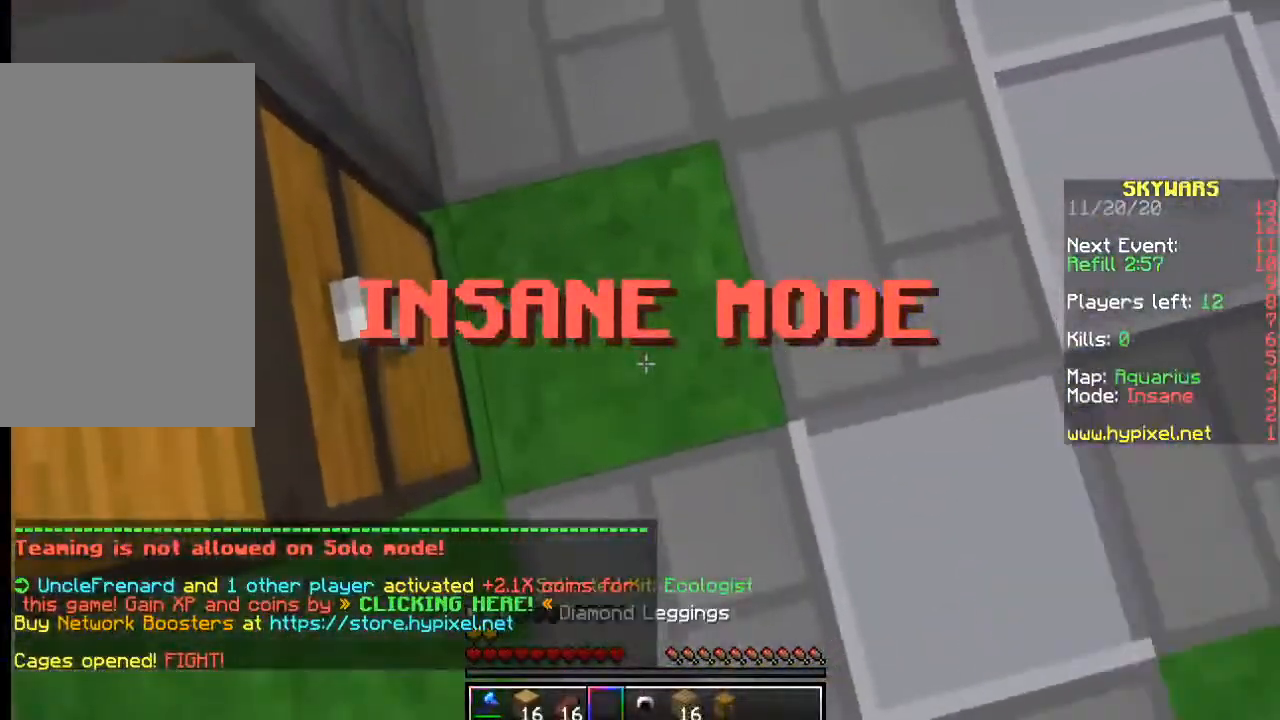
{"keys": [], "mouse": [], "events": [[50, "mouse_right", "up"], [334, "mouse_right", "down"], [434, "mouse_right", "up"]]}
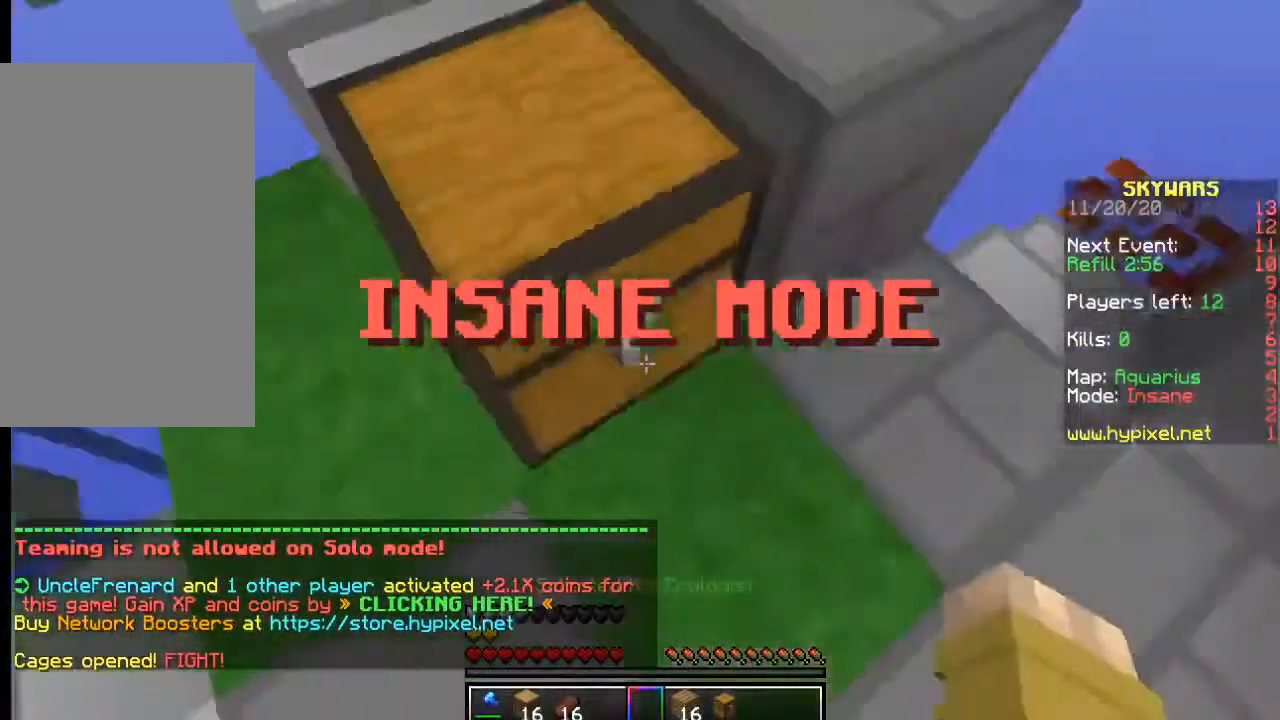
{"keys": [], "mouse": ["left"], "events": [[84, "mouse_left", "down"]]}
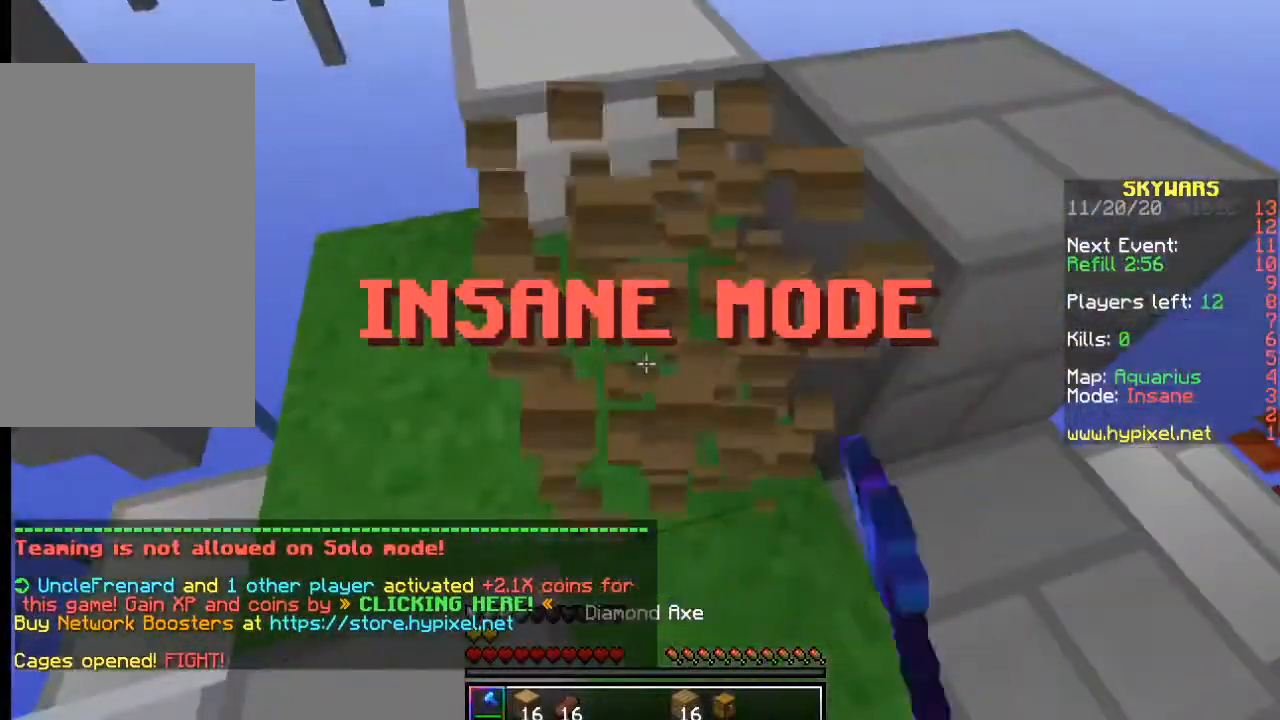
{"keys": ["w"], "mouse": [], "events": [[67, "w", "down"], [200, "mouse_left", "up"]]}
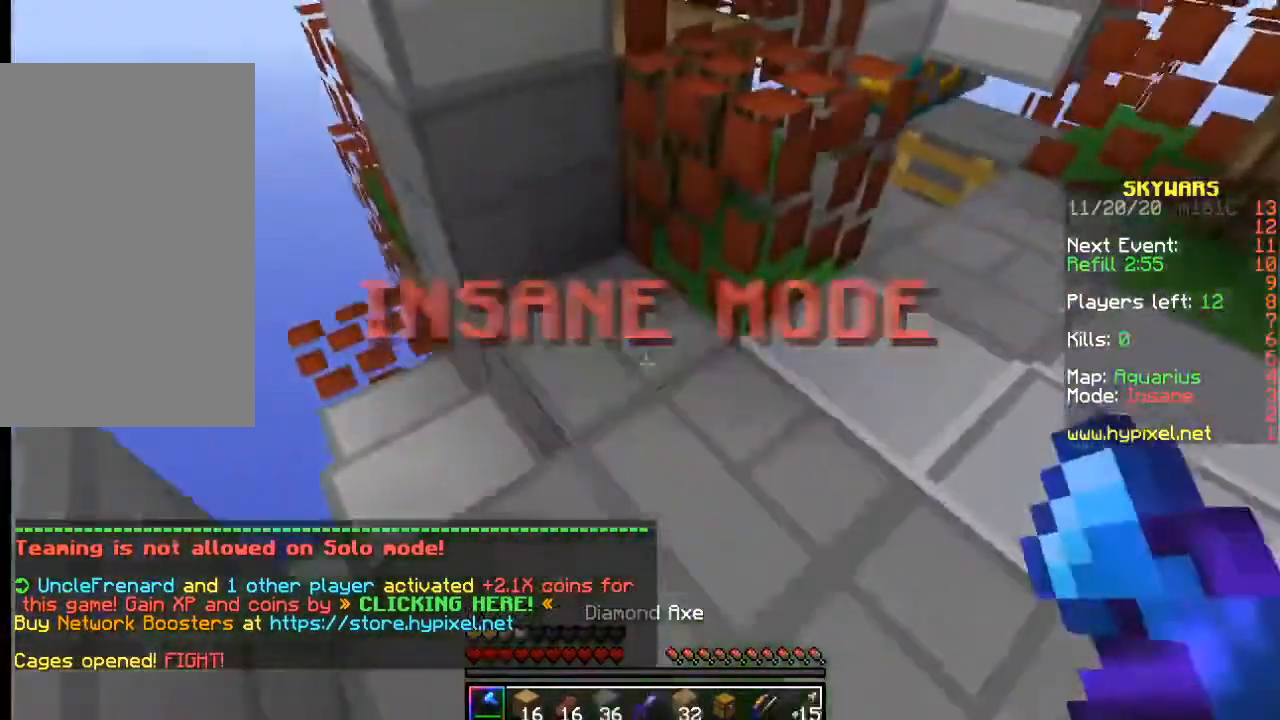
{"keys": ["w"], "mouse": [], "events": []}